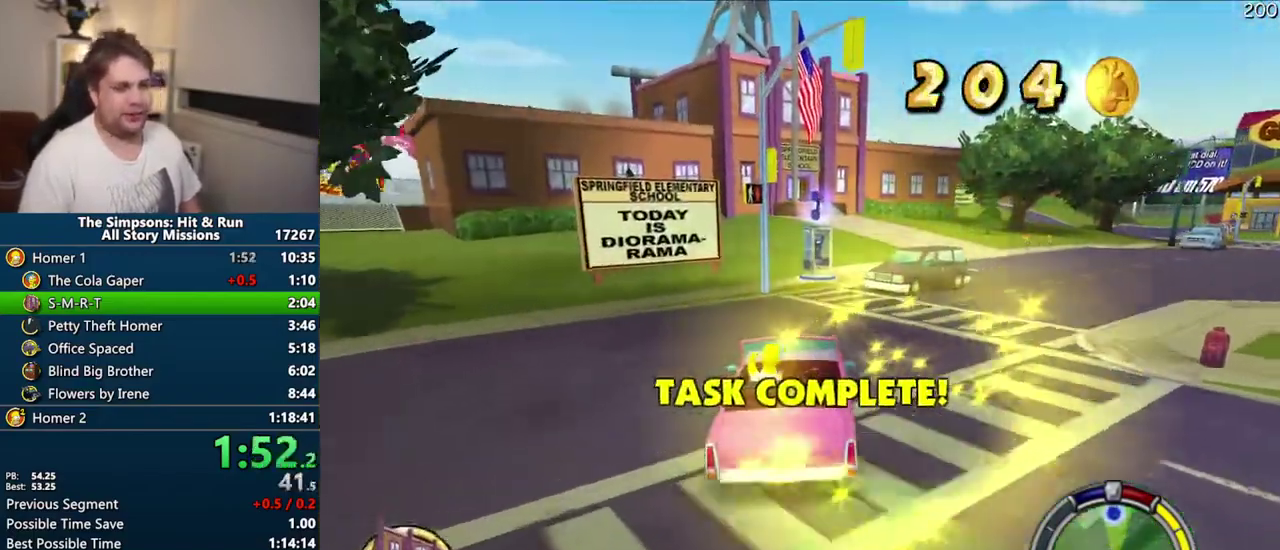
Gameplay with a controller (PlayStation layout); each line is a JSON object with the inputs held at the frame after it. "events" lists button and stick changes between this image and that frame as [ms after this image, input, new state], when the widget could be followed in between. Not read: L3 R3.
{"buttons": ["CROSS"], "left_stick": "center", "right_stick": "center", "events": []}
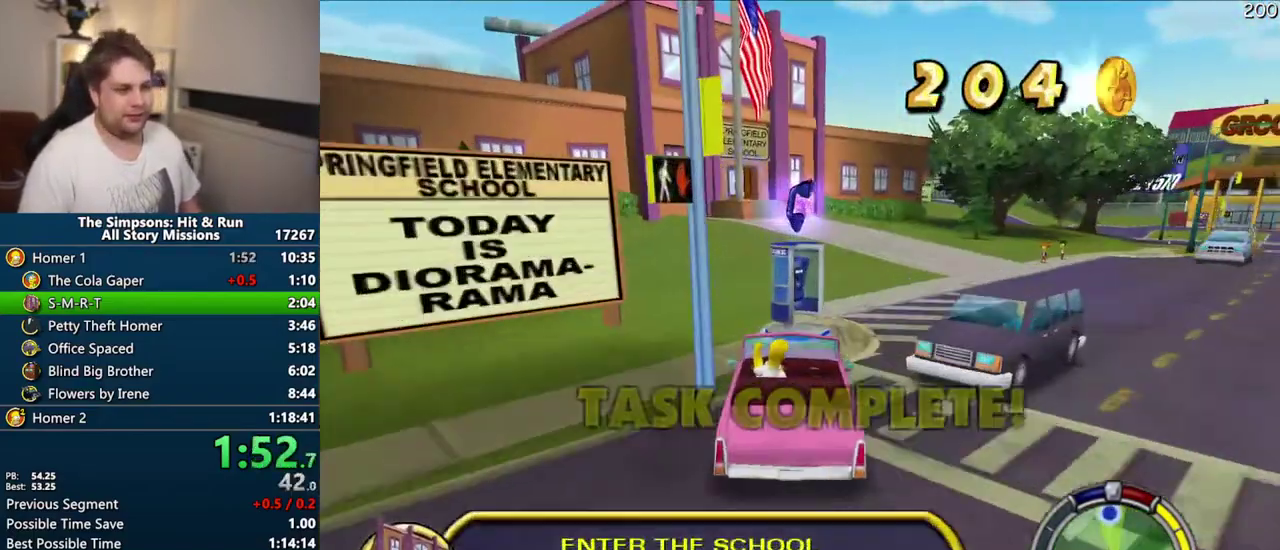
{"buttons": ["CROSS"], "left_stick": "up-right", "right_stick": "center"}
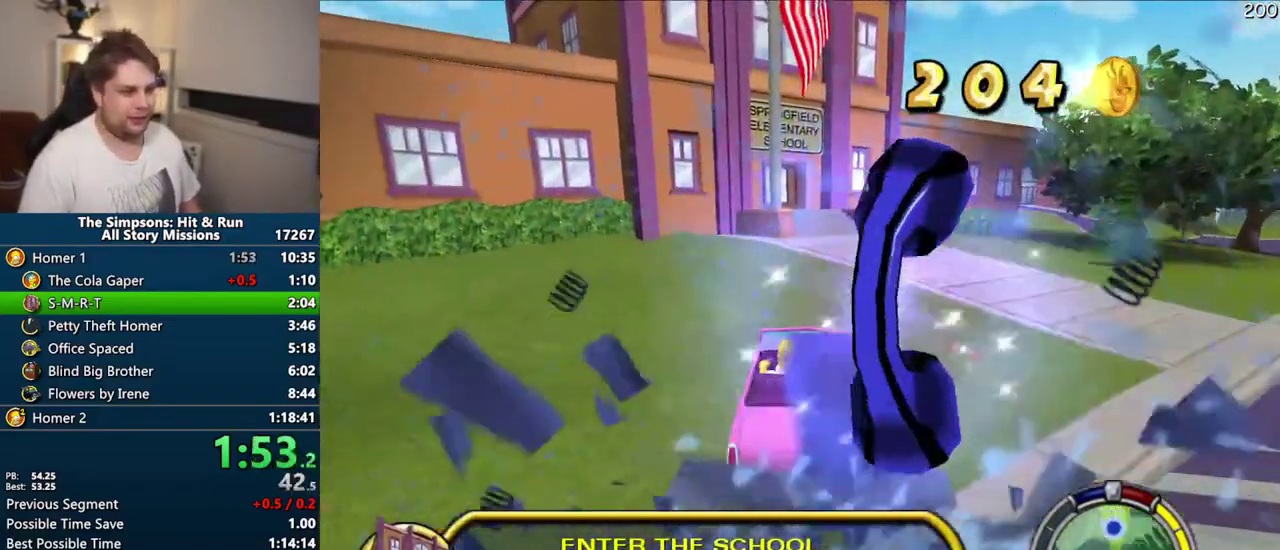
{"buttons": ["CIRCLE", "R2"], "left_stick": "center", "right_stick": "center"}
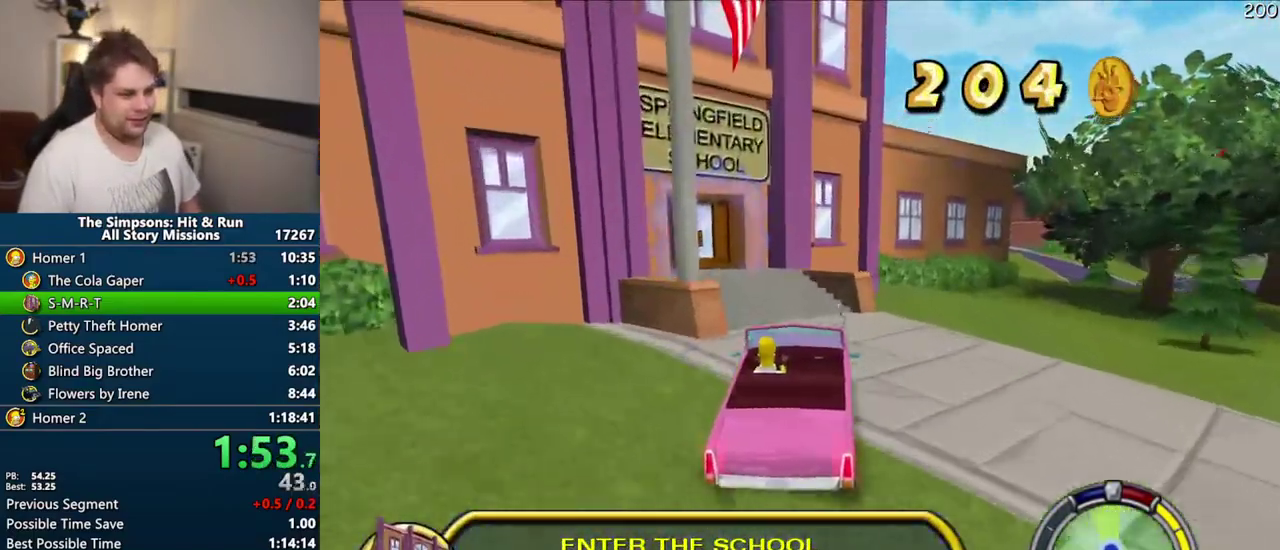
{"buttons": ["R2"], "left_stick": "right", "right_stick": "center", "events": [[367, "CIRCLE", "up"], [400, "left_stick", "right"]]}
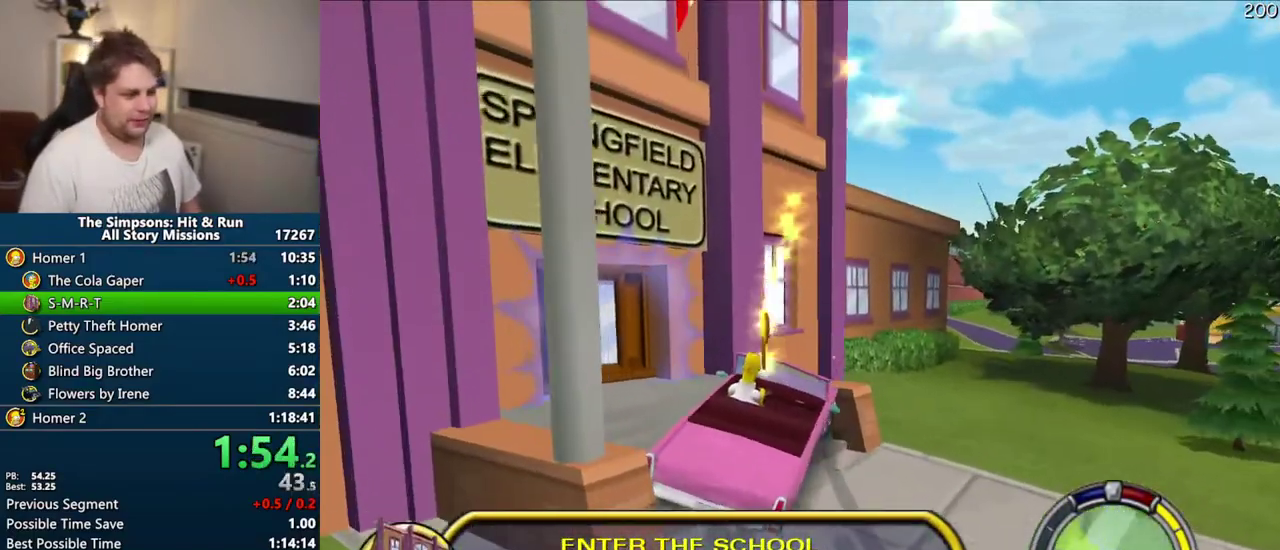
{"buttons": [], "left_stick": "up-left", "right_stick": "center", "events": [[33, "left_stick", "center"], [467, "R2", "up"], [500, "left_stick", "up-left"]]}
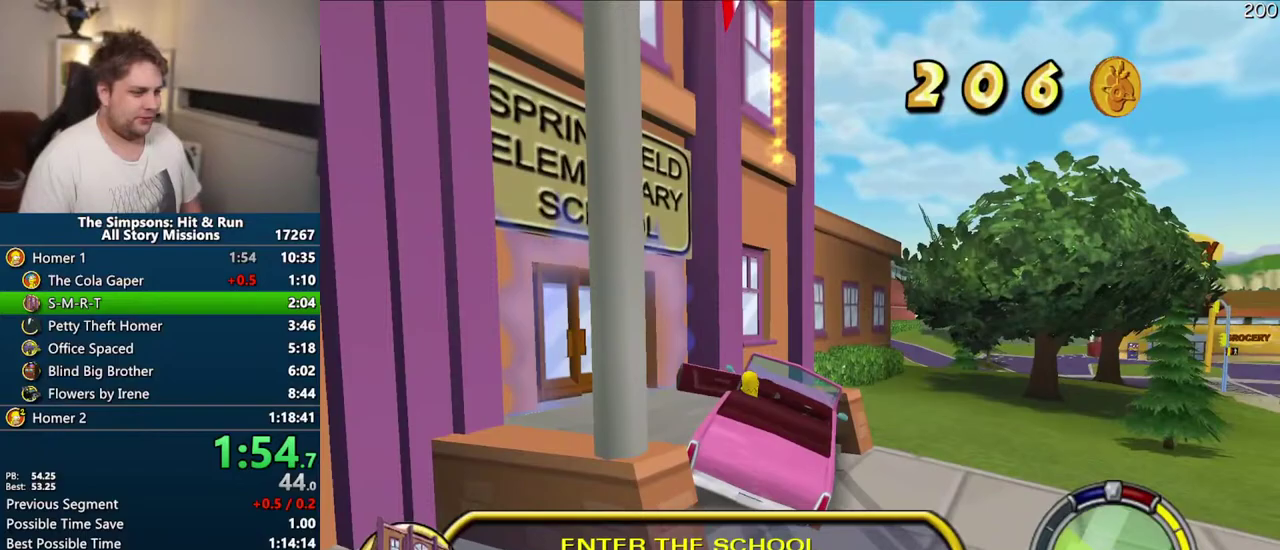
{"buttons": ["SQUARE"], "left_stick": "up-left", "right_stick": "center", "events": [[50, "SQUARE", "down"]]}
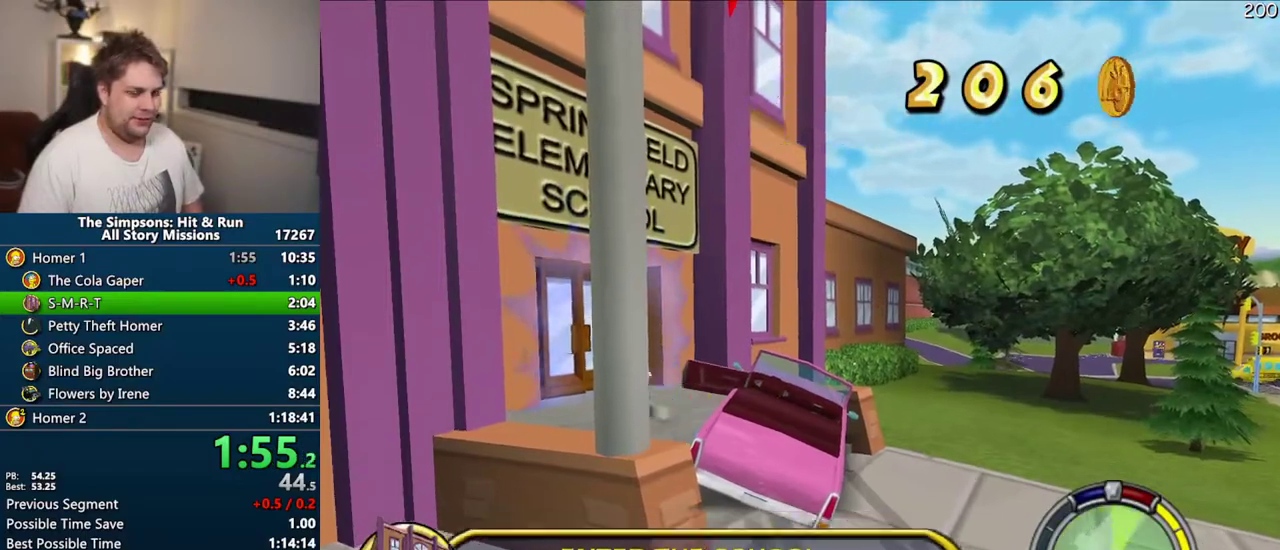
{"buttons": [], "left_stick": "center", "right_stick": "center", "events": [[100, "R2", "down"], [167, "R2", "up"], [217, "SQUARE", "up"], [250, "R2", "down"], [267, "left_stick", "center"], [333, "R2", "up"]]}
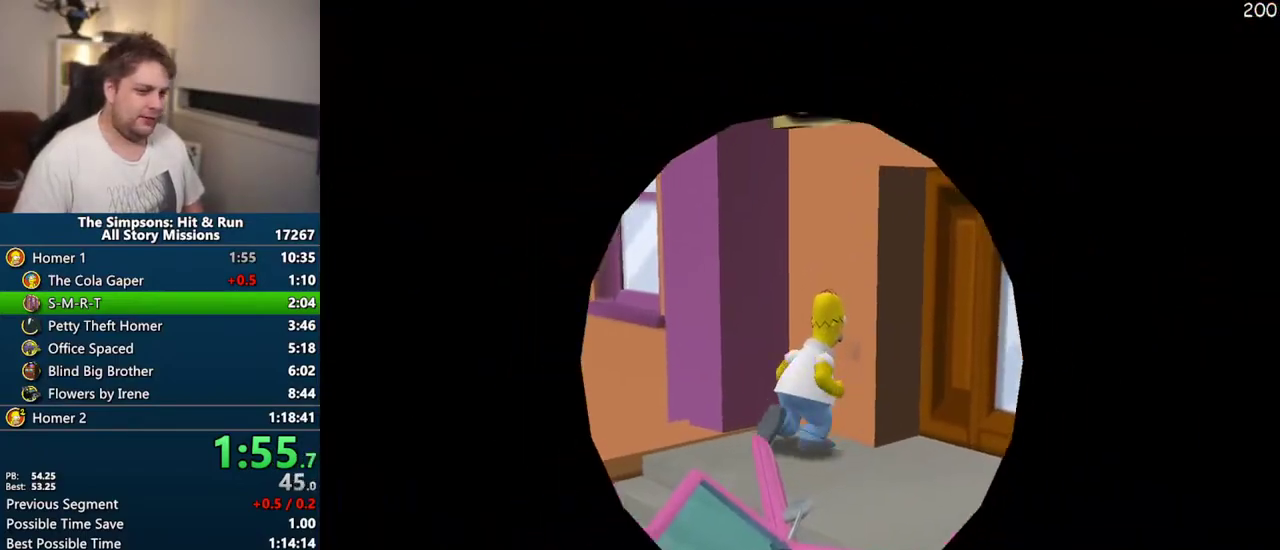
{"buttons": [], "left_stick": "right", "right_stick": "center", "events": [[50, "left_stick", "right"]]}
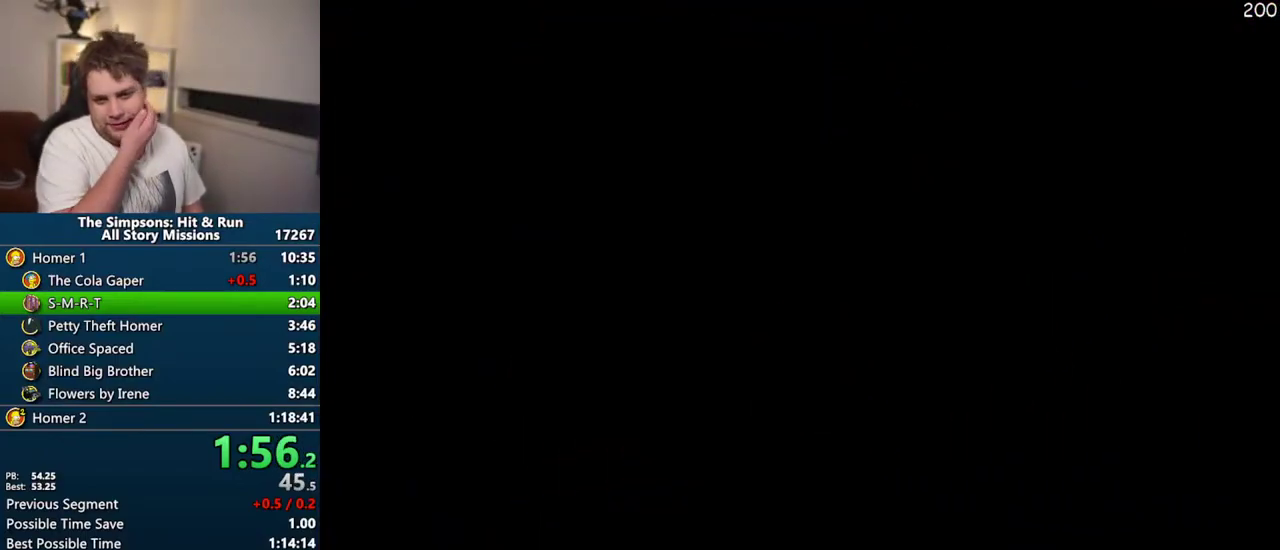
{"buttons": [], "left_stick": "right", "right_stick": "center", "events": []}
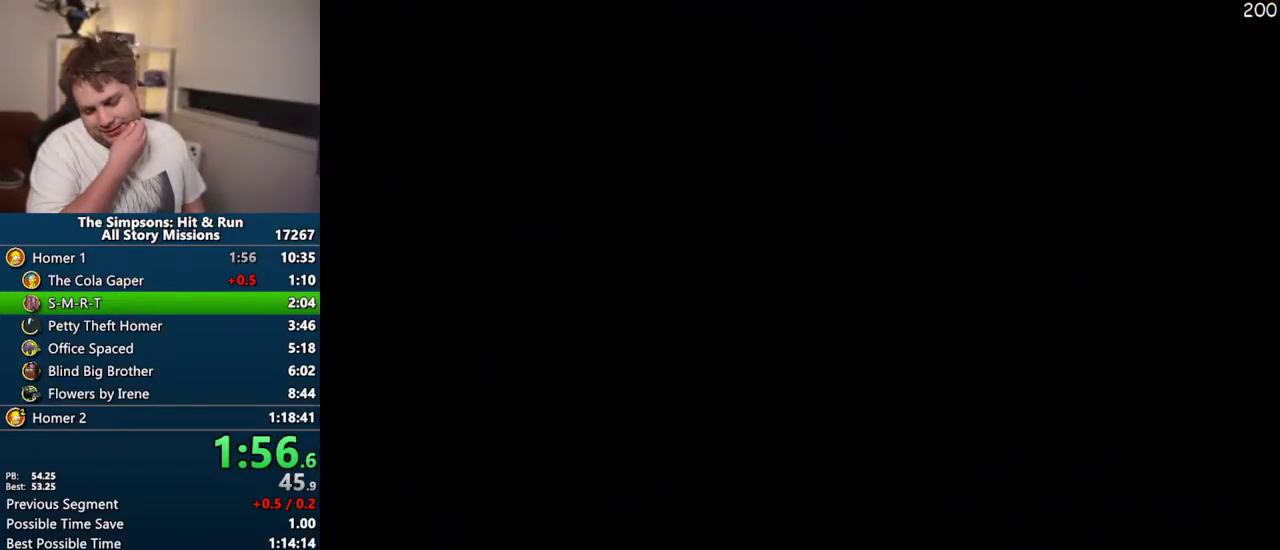
{"buttons": [], "left_stick": "right", "right_stick": "center", "events": []}
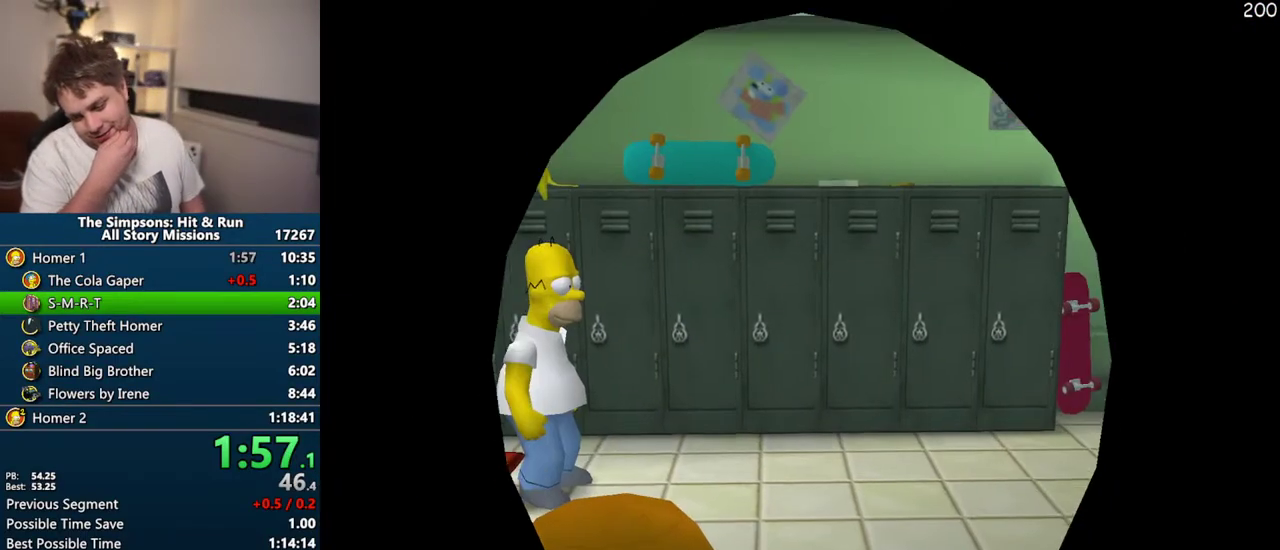
{"buttons": [], "left_stick": "right", "right_stick": "center", "events": []}
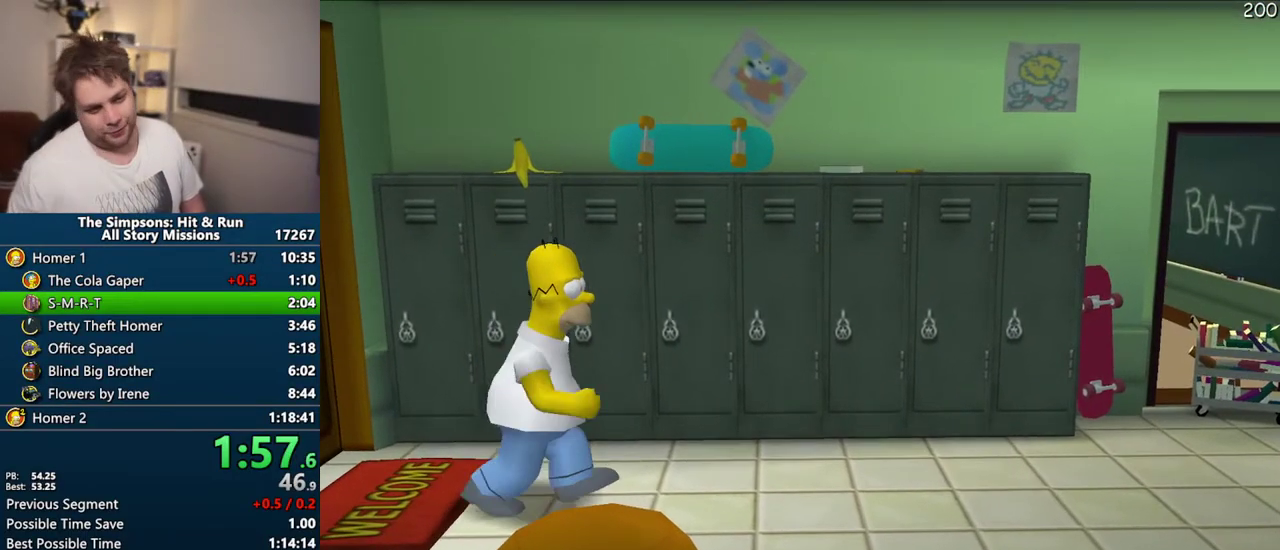
{"buttons": [], "left_stick": "right", "right_stick": "center", "events": []}
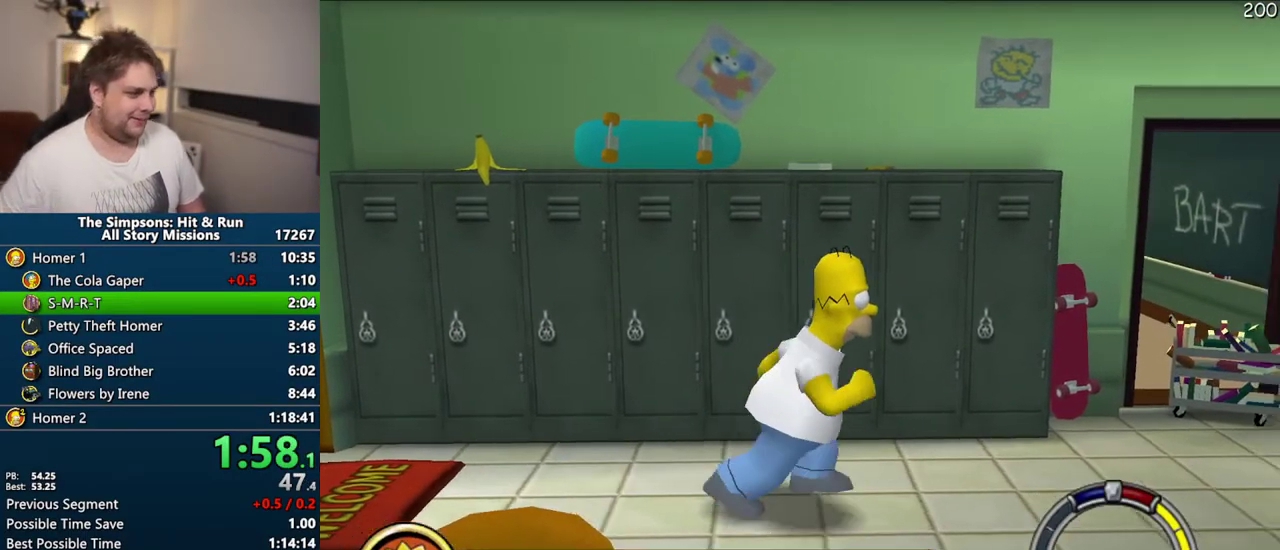
{"buttons": [], "left_stick": "right", "right_stick": "center", "events": []}
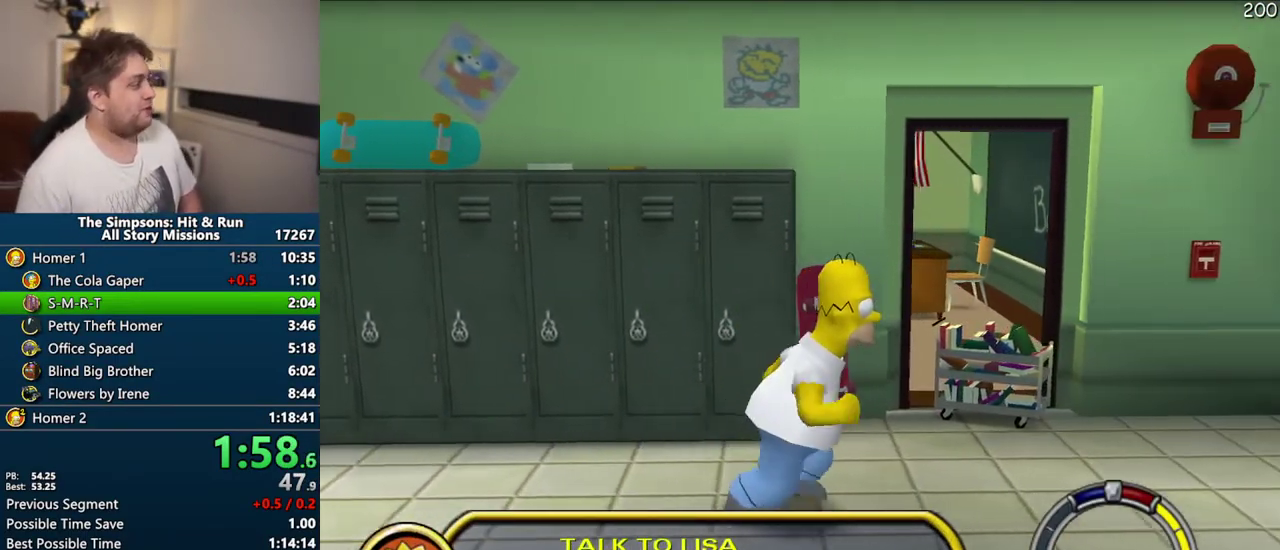
{"buttons": [], "left_stick": "right", "right_stick": "center", "events": []}
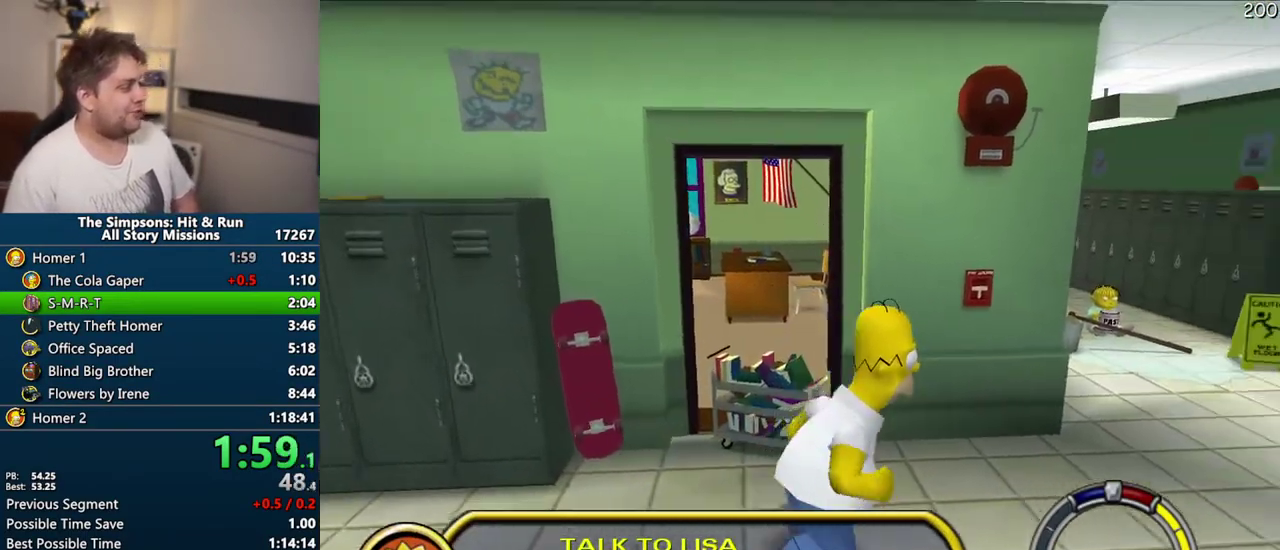
{"buttons": [], "left_stick": "up-right", "right_stick": "center", "events": [[367, "left_stick", "up-right"]]}
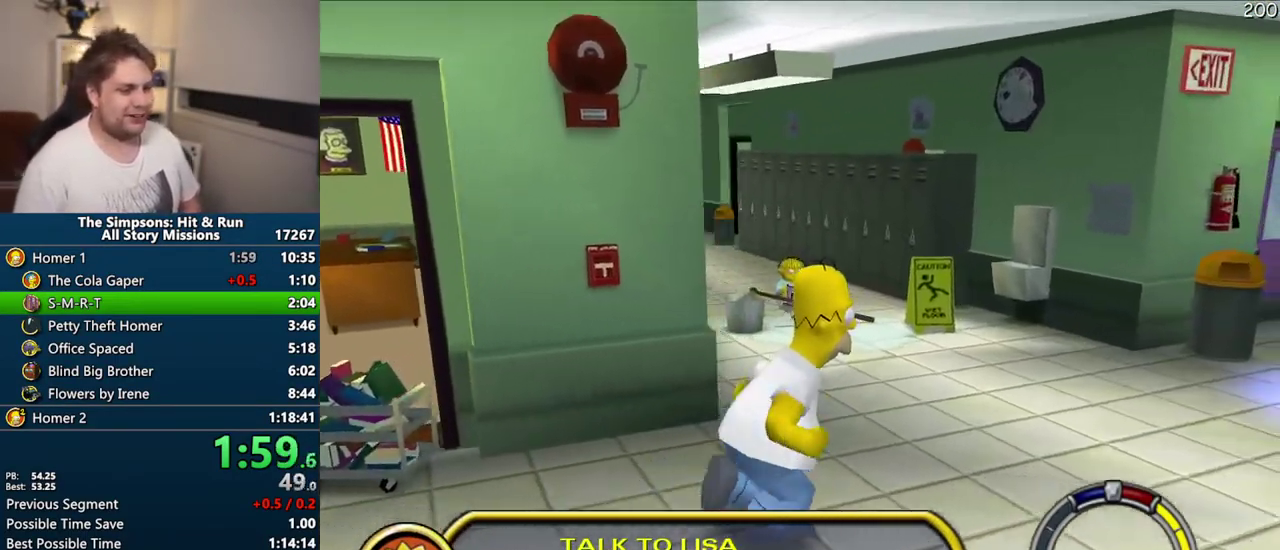
{"buttons": [], "left_stick": "right", "right_stick": "center", "events": [[50, "R2", "down"], [100, "R2", "up"], [267, "left_stick", "right"]]}